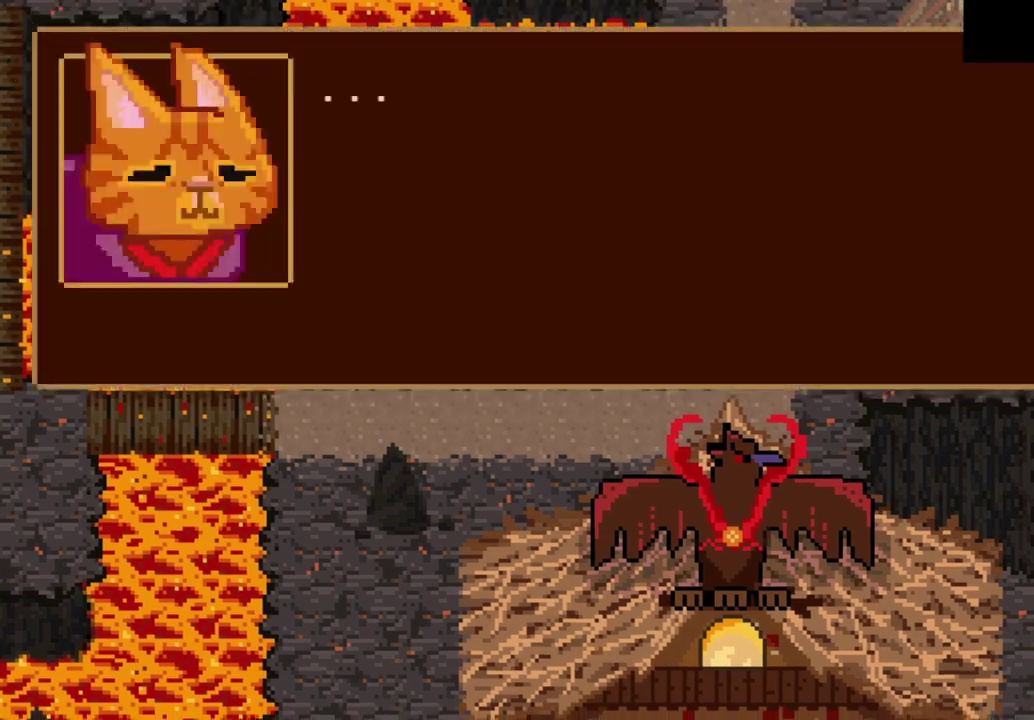
Gameplay with a controller (PlayStation layout); each line is a JSON object with the inputs held at the frame after it. "events" lists button and stick changes between this image and that frame as [ms after this image, input, new state], when the widget could be followed in between. Not read: R3 right_stick.
{"buttons": ["CROSS"], "left_stick": "center", "events": [[433, "CROSS", "down"]]}
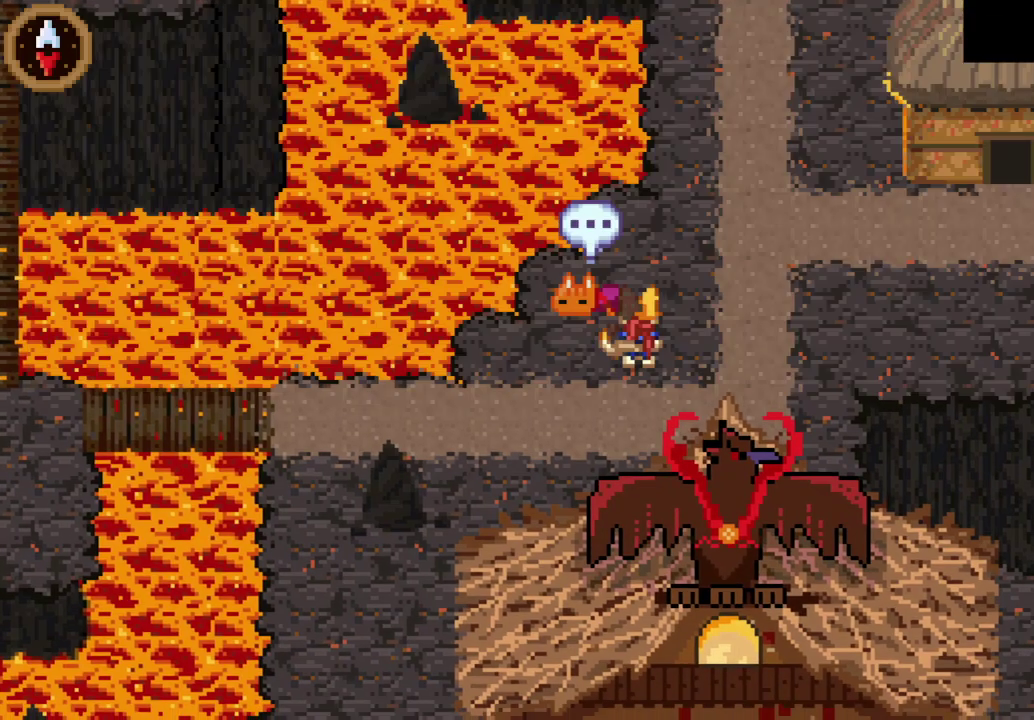
{"buttons": [], "left_stick": "center", "events": [[33, "CROSS", "up"], [233, "CIRCLE", "down"], [300, "CIRCLE", "up"], [400, "DPAD_LEFT", "down"], [500, "DPAD_LEFT", "up"]]}
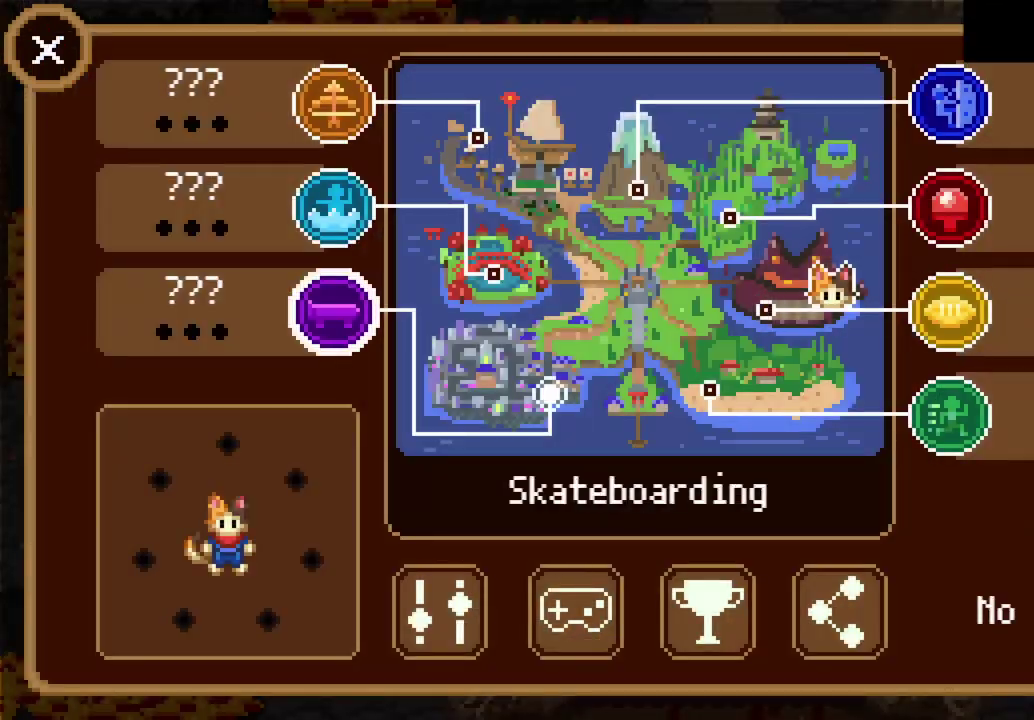
{"buttons": ["CROSS"], "left_stick": "center", "events": [[200, "DPAD_UP", "down"], [300, "DPAD_UP", "up"], [367, "DPAD_UP", "down"], [467, "DPAD_UP", "up"], [500, "CROSS", "down"]]}
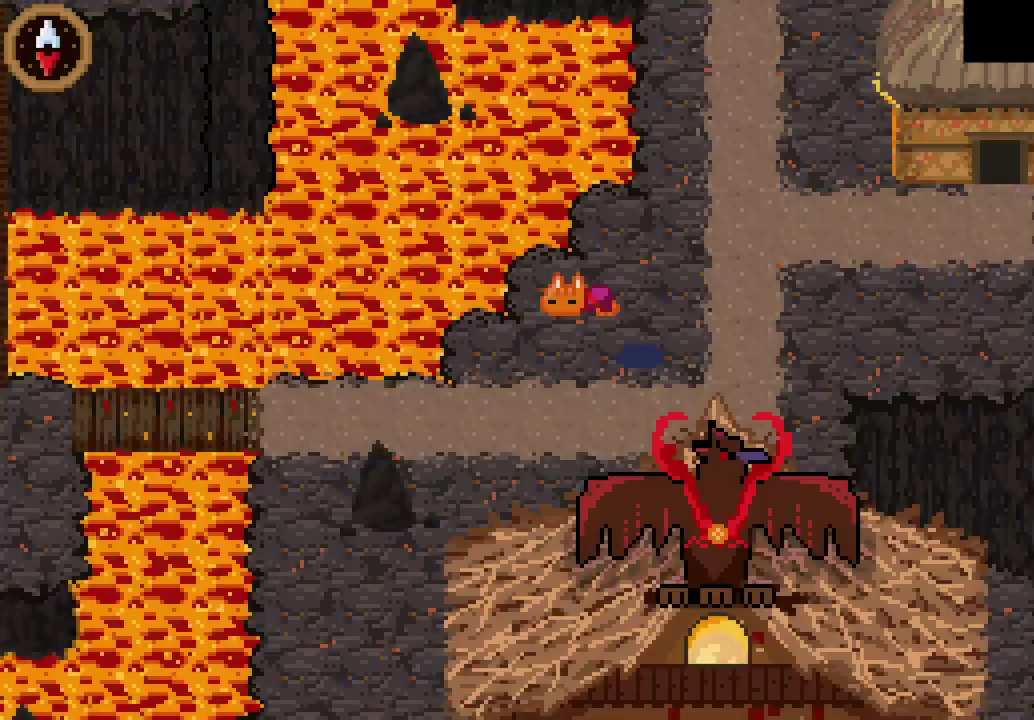
{"buttons": [], "left_stick": "center", "events": [[67, "CROSS", "up"]]}